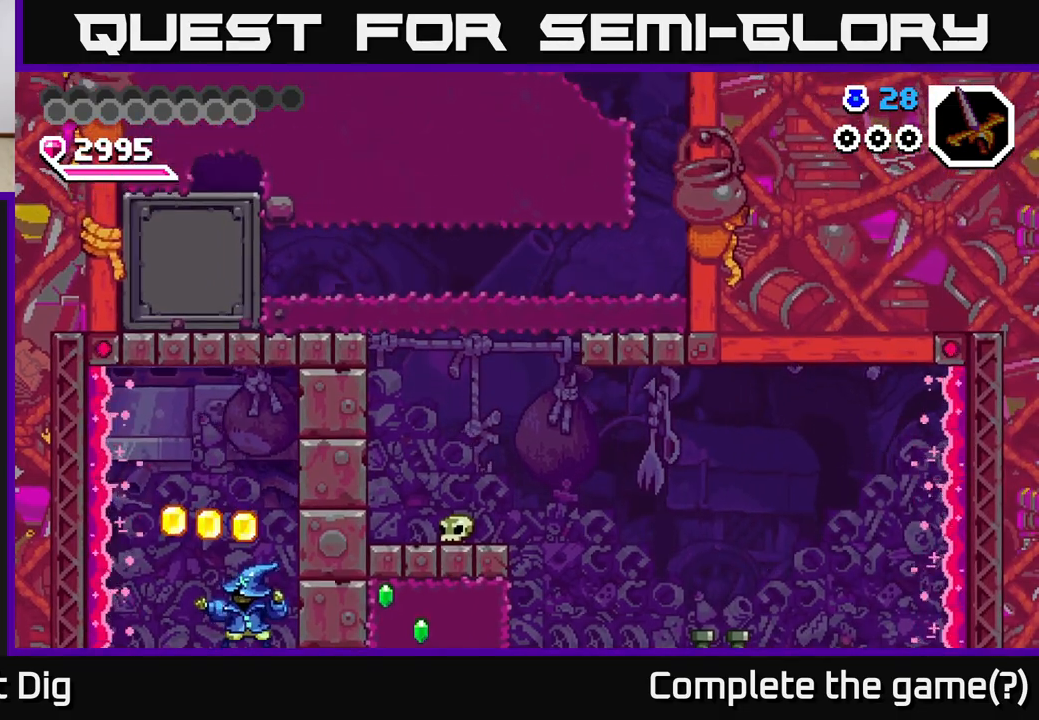
Gameplay with a controller (Xbox layout); each line is a JSON object with the inputs held at the frame after it. "events" lists button and stick changes between this image and that frame as [ms after this image, input, new state], when the widget could be followed in between. Not read: left_stick.
{"buttons": ["DPAD_RIGHT"], "right_stick": "center", "events": [[250, "DPAD_RIGHT", "down"]]}
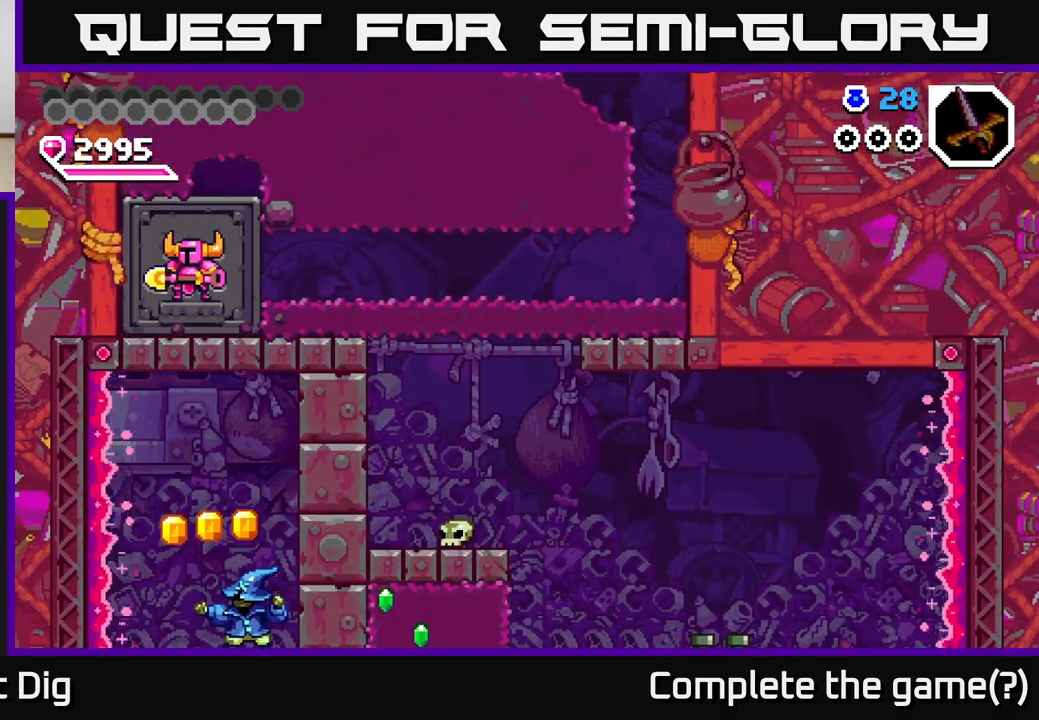
{"buttons": ["A", "DPAD_RIGHT"], "right_stick": "center", "events": [[500, "A", "down"]]}
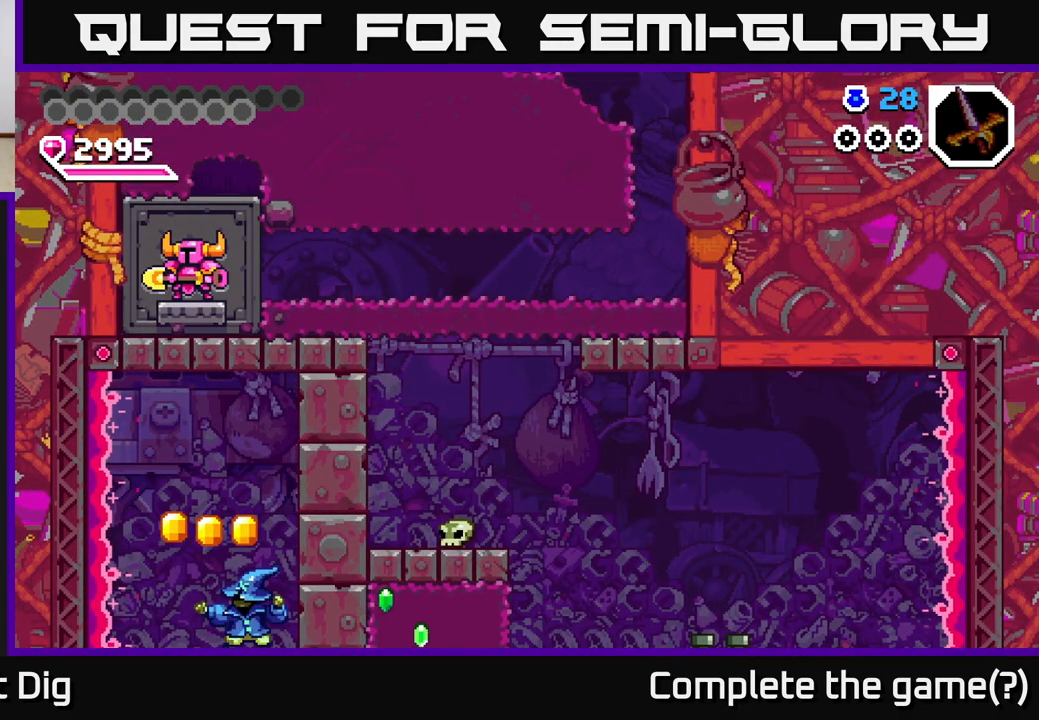
{"buttons": ["DPAD_RIGHT"], "right_stick": "center", "events": [[83, "A", "up"], [200, "A", "down"], [267, "A", "up"]]}
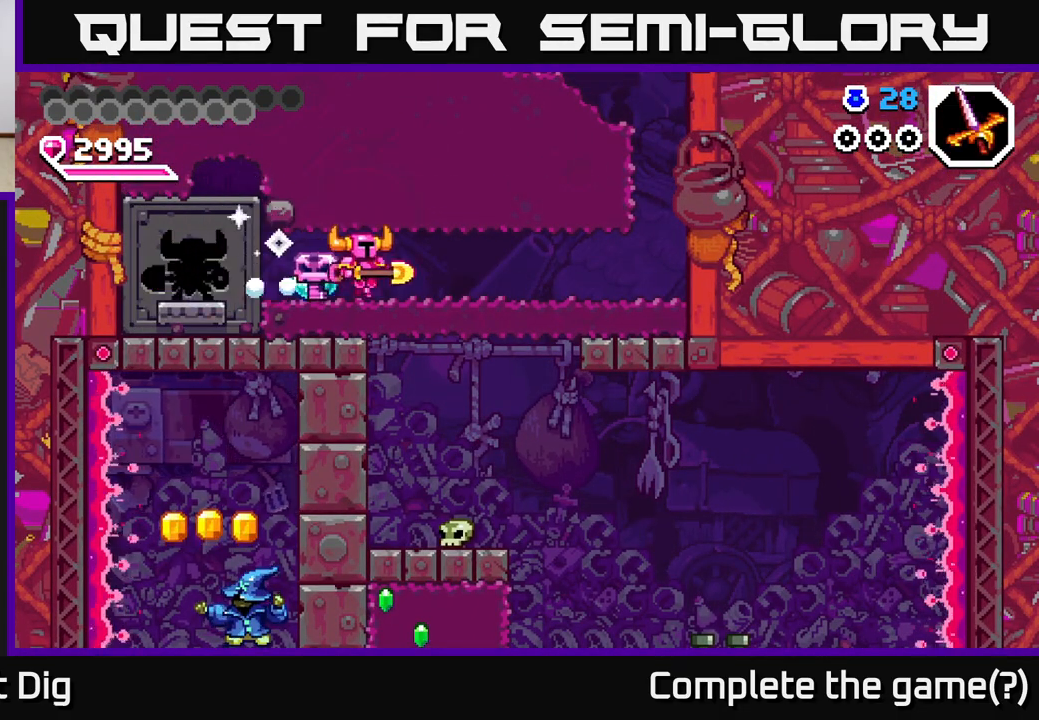
{"buttons": [], "right_stick": "center", "events": [[150, "DPAD_DOWN", "down"], [167, "DPAD_RIGHT", "up"], [200, "X", "down"], [283, "X", "up"], [317, "DPAD_DOWN", "up"], [367, "DPAD_RIGHT", "down"], [483, "DPAD_RIGHT", "up"]]}
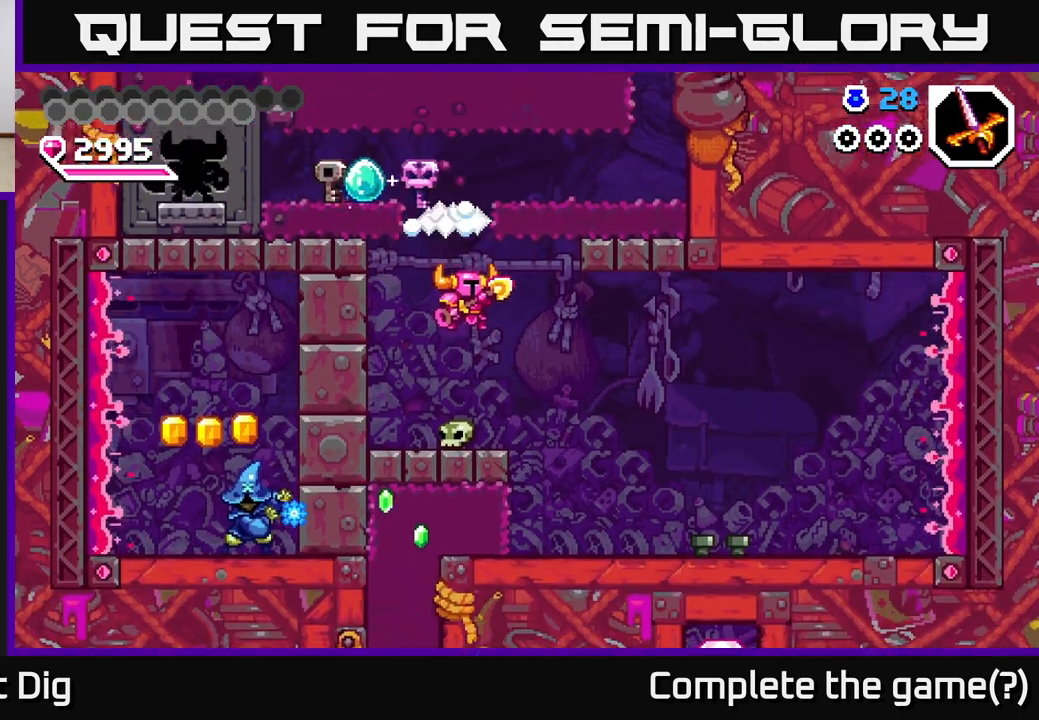
{"buttons": ["DPAD_RIGHT"], "right_stick": "center", "events": [[150, "DPAD_RIGHT", "down"]]}
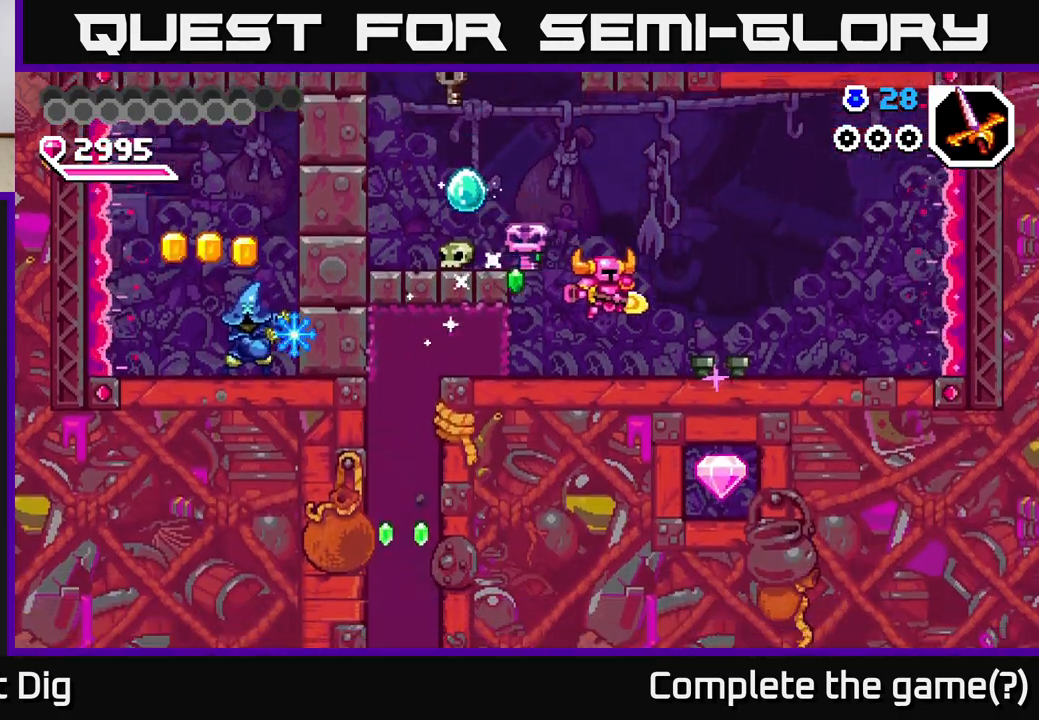
{"buttons": ["DPAD_RIGHT"], "right_stick": "center", "events": []}
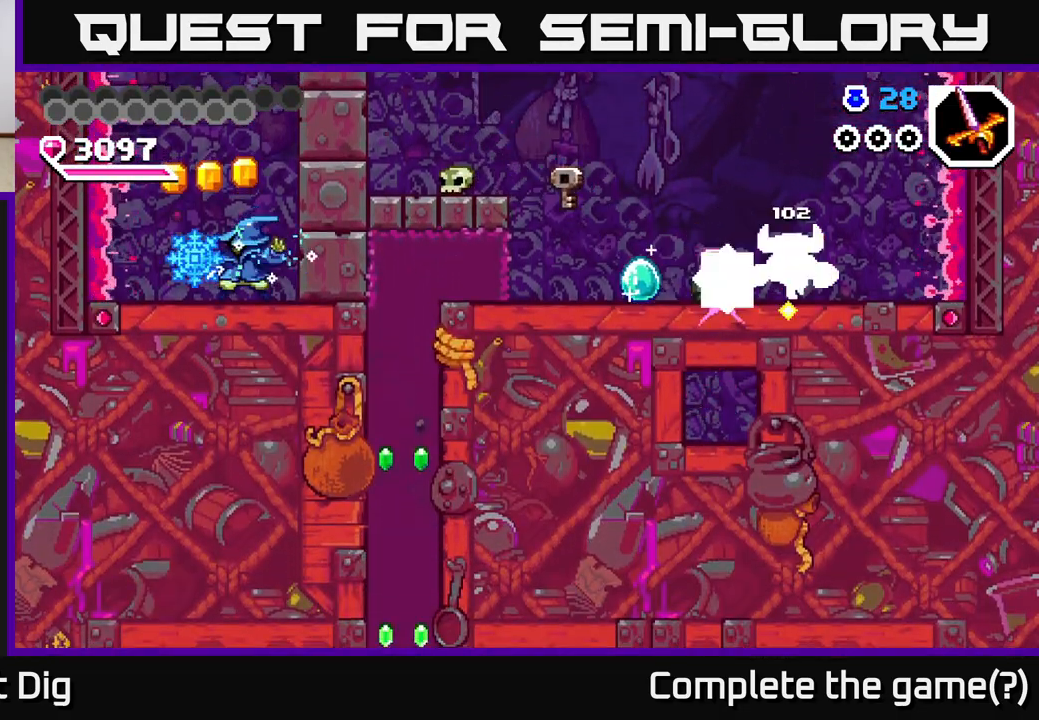
{"buttons": ["A", "DPAD_RIGHT"], "right_stick": "center", "events": [[100, "A", "down"]]}
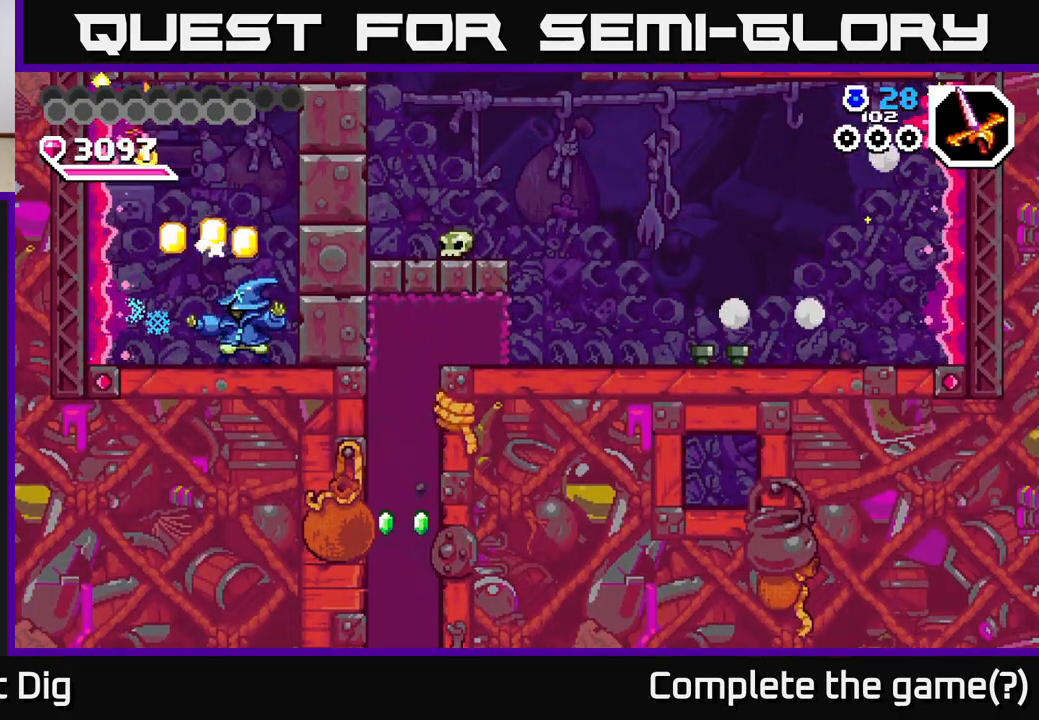
{"buttons": ["X"], "right_stick": "center", "events": [[133, "X", "down"], [167, "A", "up"], [167, "DPAD_RIGHT", "up"], [217, "X", "up"], [317, "X", "down"], [400, "X", "up"], [483, "X", "down"]]}
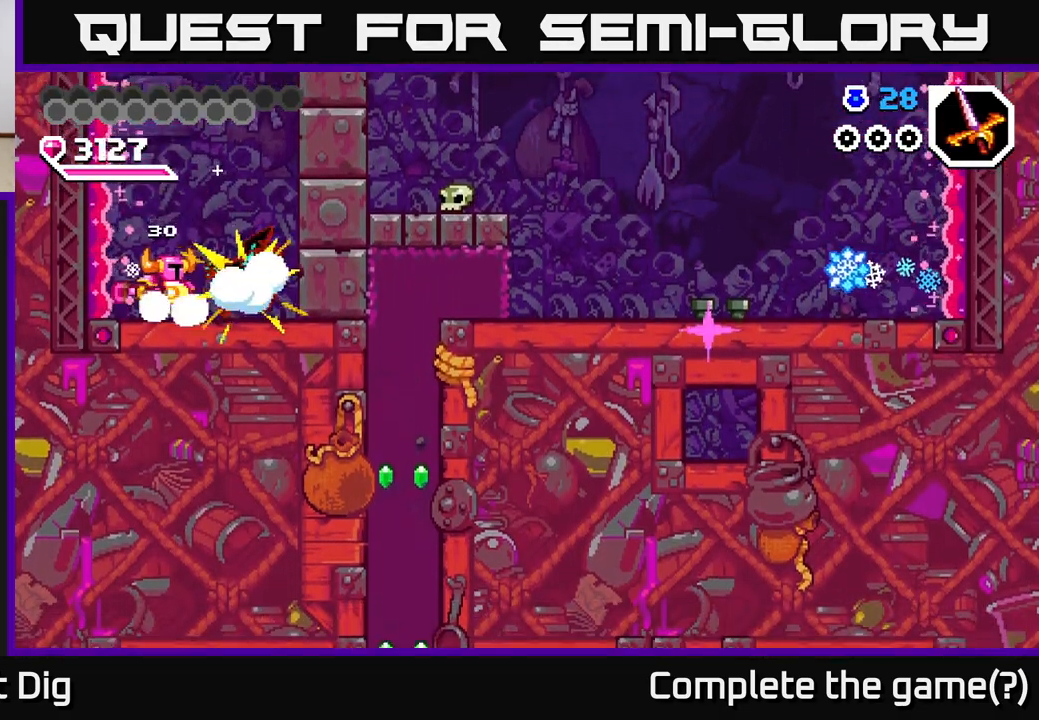
{"buttons": ["DPAD_RIGHT"], "right_stick": "center", "events": [[83, "X", "up"], [117, "DPAD_RIGHT", "down"], [150, "X", "down"], [233, "DPAD_RIGHT", "up"], [267, "X", "up"], [383, "DPAD_RIGHT", "down"]]}
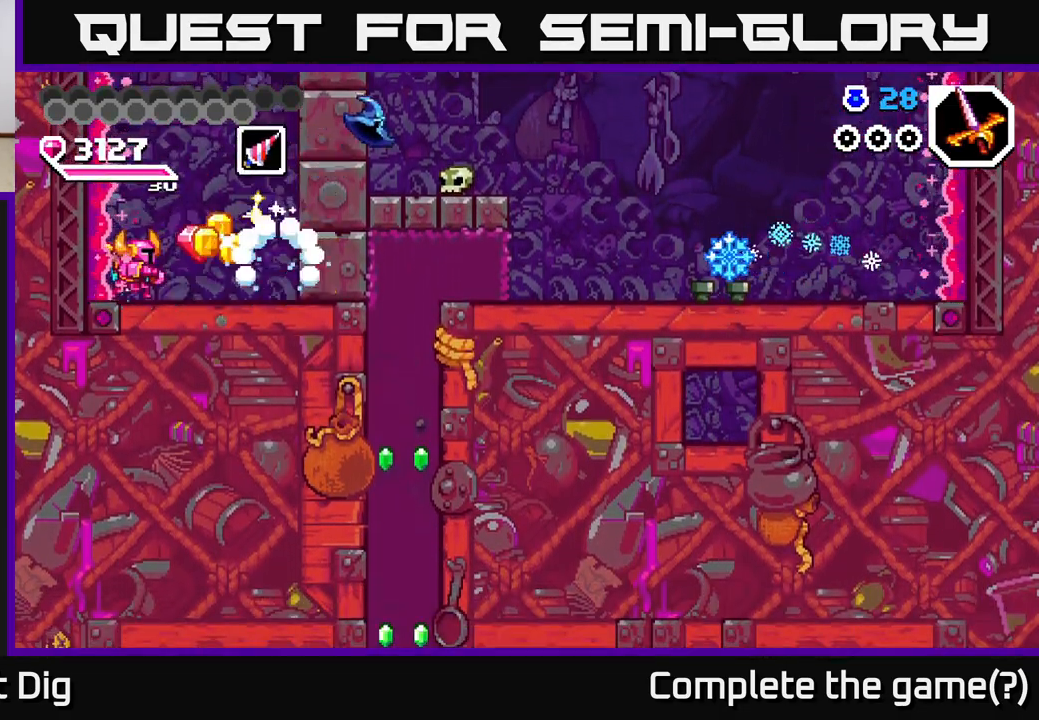
{"buttons": [], "right_stick": "center", "events": [[67, "DPAD_RIGHT", "up"], [150, "DPAD_RIGHT", "down"], [300, "DPAD_RIGHT", "up"], [350, "DPAD_LEFT", "down"], [500, "DPAD_LEFT", "up"]]}
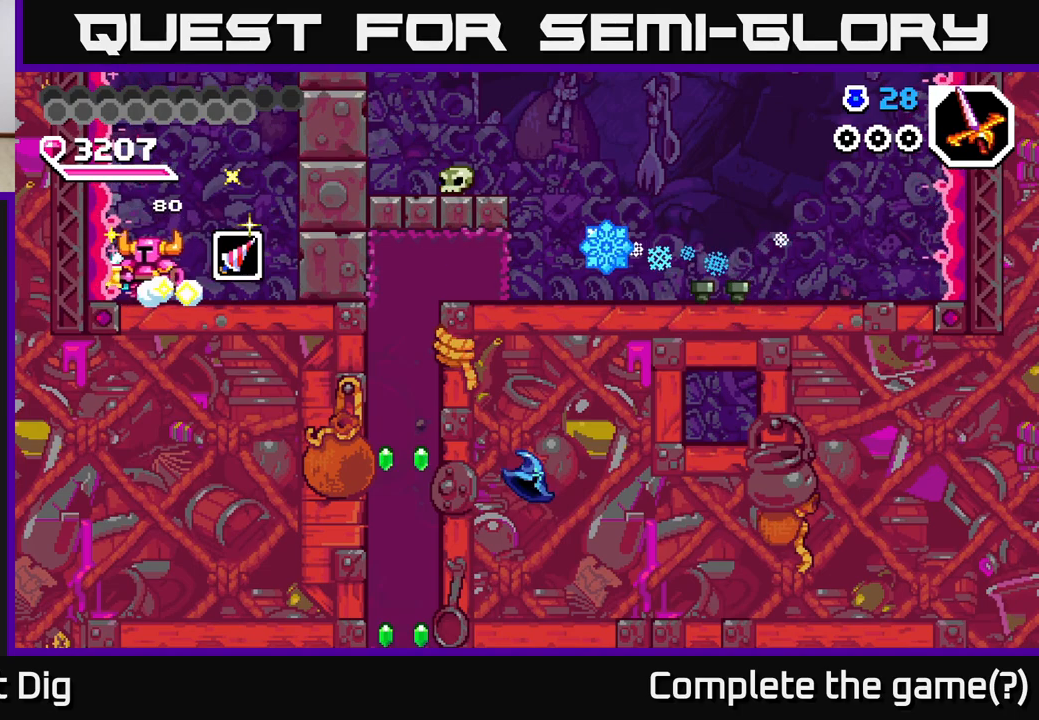
{"buttons": [], "right_stick": "center", "events": [[117, "DPAD_RIGHT", "down"], [450, "DPAD_RIGHT", "up"]]}
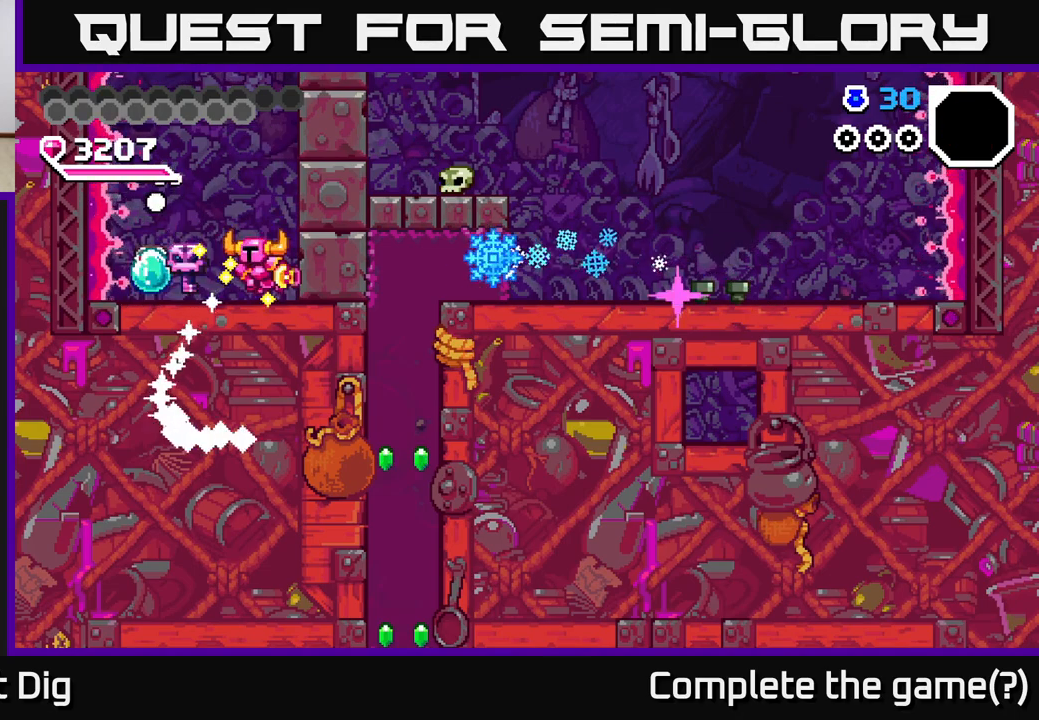
{"buttons": ["DPAD_LEFT"], "right_stick": "center", "events": [[17, "DPAD_LEFT", "down"], [150, "DPAD_LEFT", "up"], [217, "DPAD_LEFT", "down"]]}
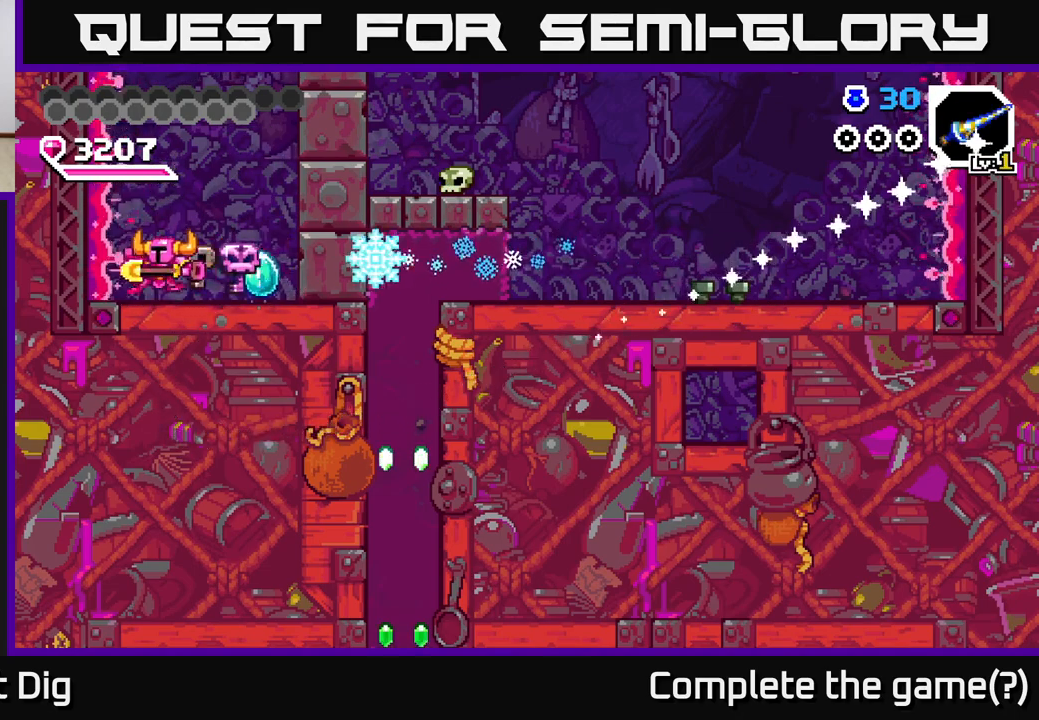
{"buttons": ["DPAD_LEFT"], "right_stick": "center", "events": []}
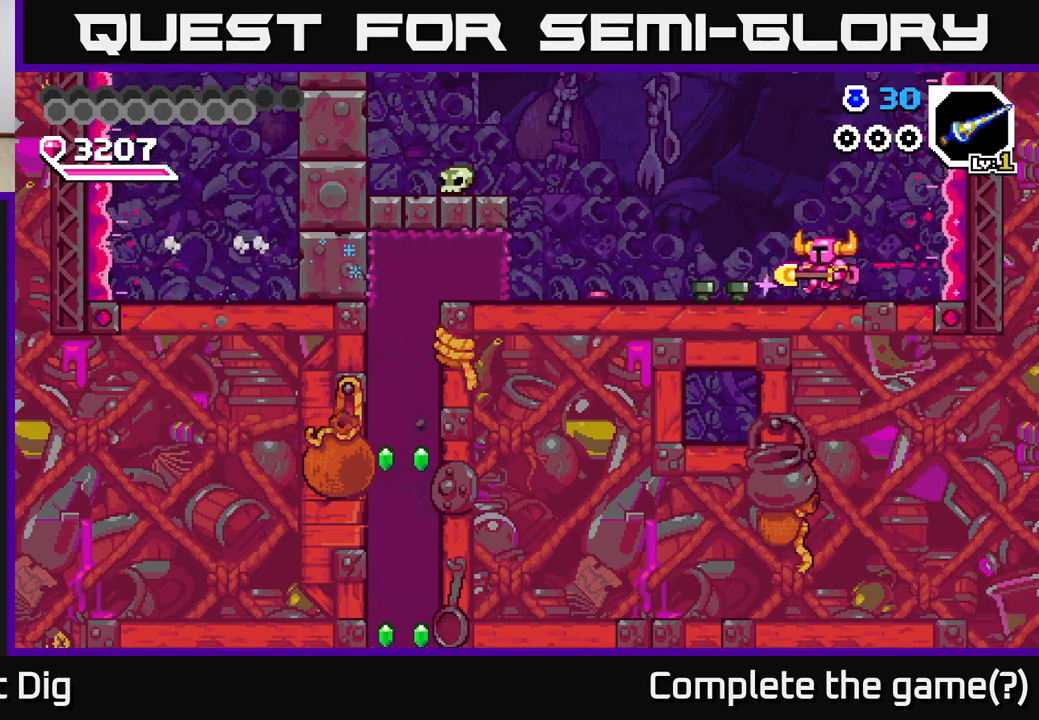
{"buttons": ["DPAD_RIGHT"], "right_stick": "center", "events": [[350, "DPAD_LEFT", "up"], [417, "DPAD_RIGHT", "down"]]}
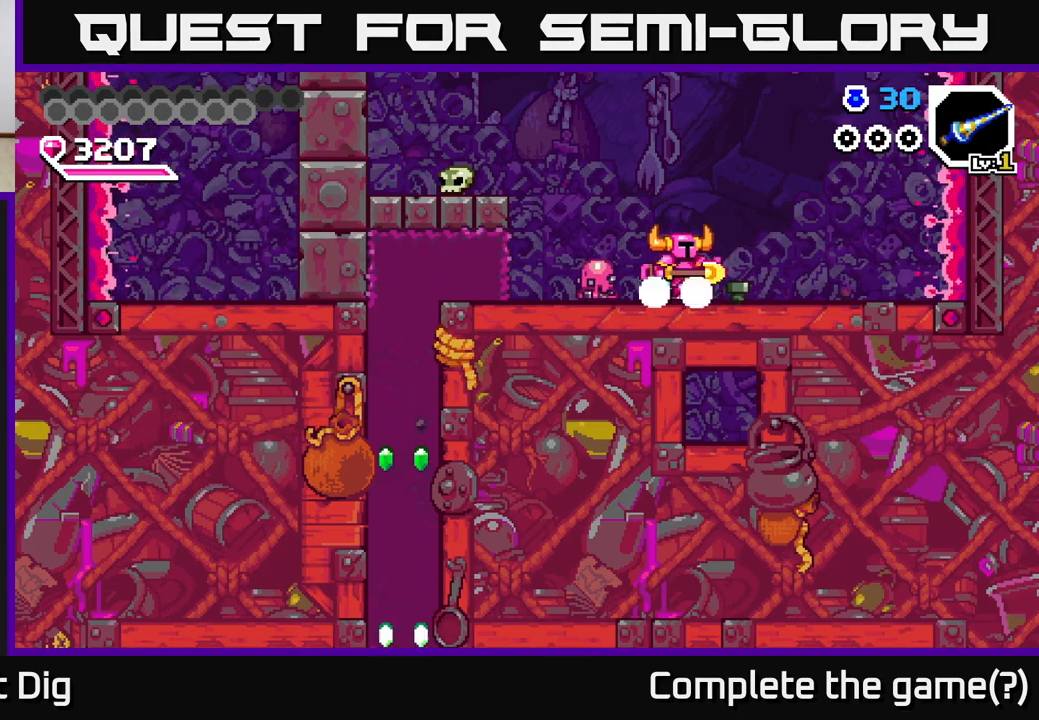
{"buttons": ["A", "DPAD_RIGHT"], "right_stick": "center", "events": [[50, "DPAD_RIGHT", "up"], [117, "DPAD_DOWN", "down"], [150, "X", "down"], [233, "X", "up"], [267, "DPAD_DOWN", "up"], [300, "DPAD_RIGHT", "down"], [383, "A", "down"]]}
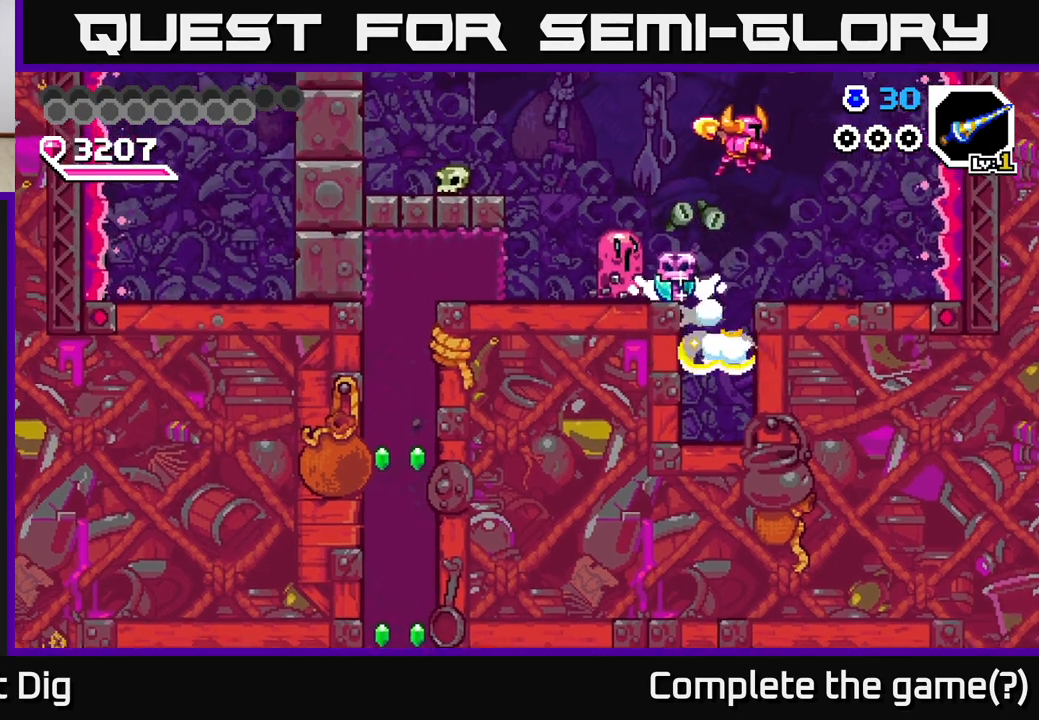
{"buttons": [], "right_stick": "center", "events": [[167, "A", "up"], [300, "DPAD_RIGHT", "up"], [350, "DPAD_LEFT", "down"], [483, "DPAD_LEFT", "up"]]}
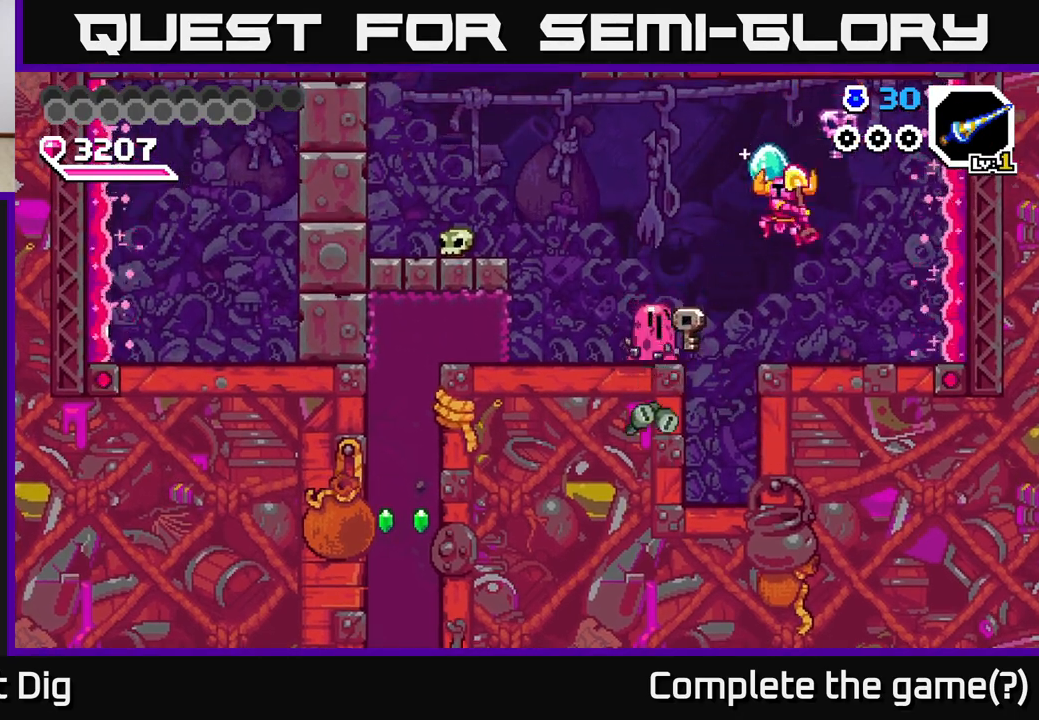
{"buttons": [], "right_stick": "center", "events": [[17, "X", "down"], [150, "X", "up"], [233, "DPAD_LEFT", "down"], [267, "X", "down"], [383, "DPAD_LEFT", "up"], [383, "X", "up"]]}
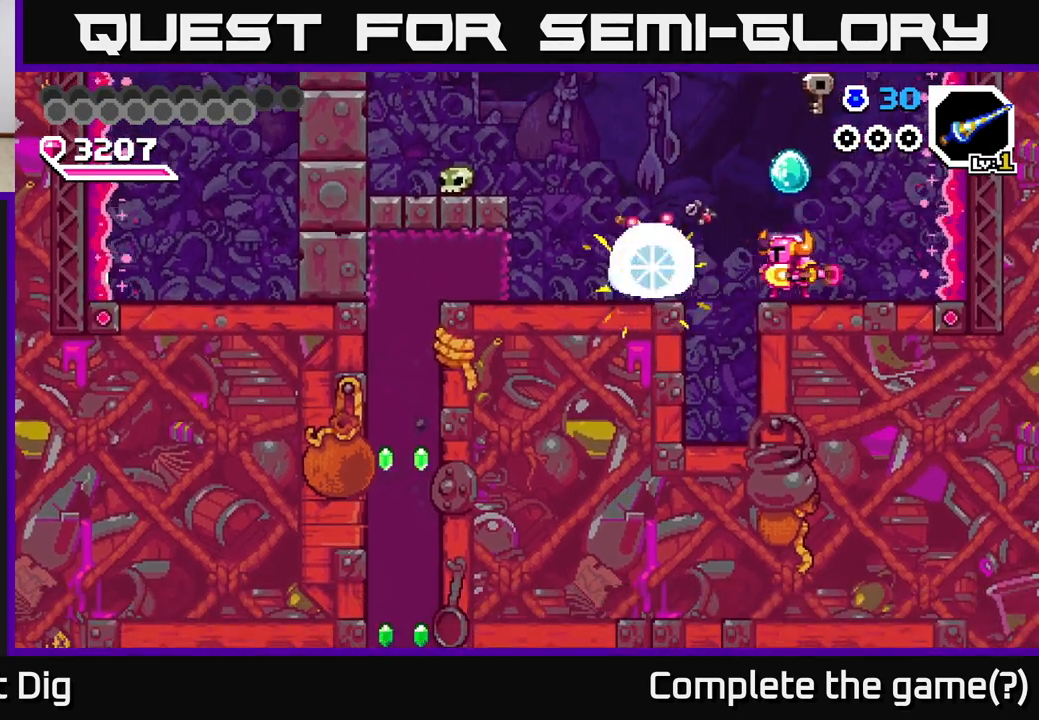
{"buttons": ["DPAD_LEFT"], "right_stick": "center", "events": [[17, "X", "down"], [117, "X", "up"], [233, "DPAD_LEFT", "down"], [417, "A", "down"], [500, "A", "up"]]}
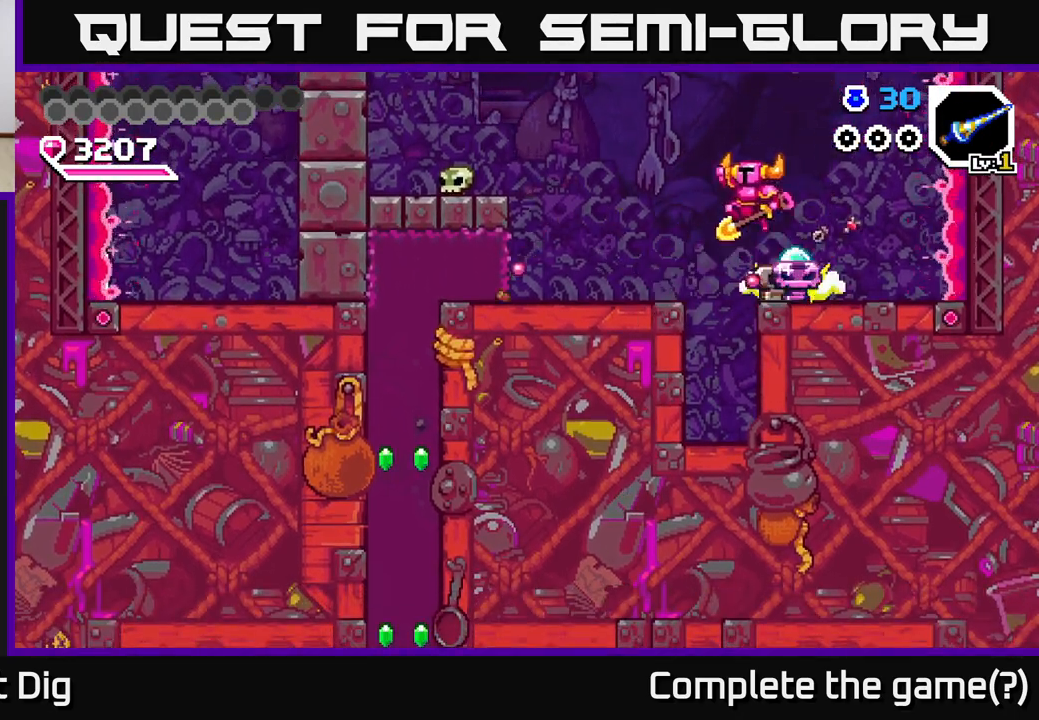
{"buttons": ["DPAD_LEFT"], "right_stick": "center", "events": []}
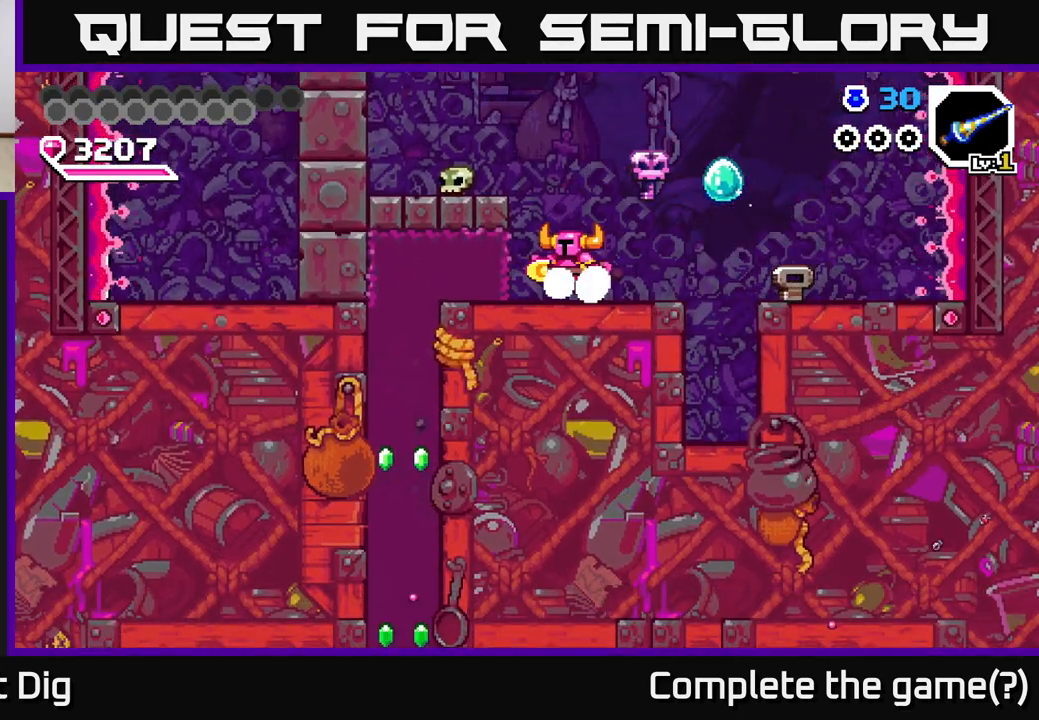
{"buttons": ["DPAD_LEFT"], "right_stick": "center", "events": [[100, "X", "down"], [217, "X", "up"], [250, "DPAD_LEFT", "up"], [317, "X", "down"], [400, "X", "up"], [450, "DPAD_LEFT", "down"]]}
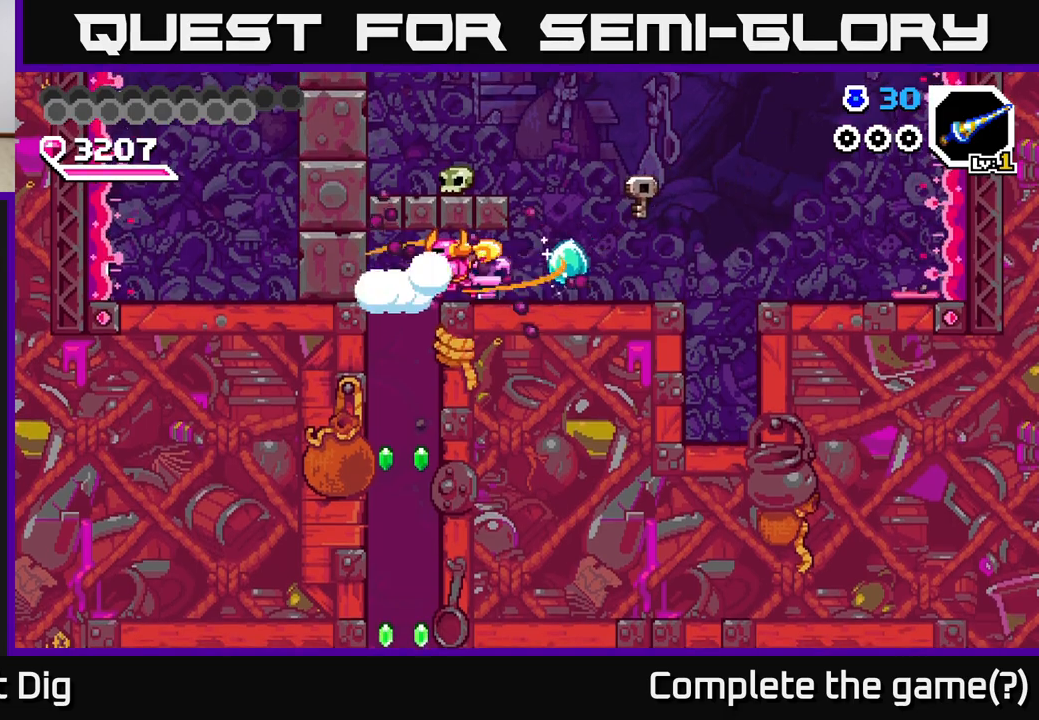
{"buttons": ["DPAD_LEFT"], "right_stick": "center", "events": [[150, "DPAD_LEFT", "up"], [167, "DPAD_DOWN", "down"], [167, "DPAD_LEFT", "down"], [250, "DPAD_LEFT", "up"], [350, "DPAD_DOWN", "up"], [350, "DPAD_LEFT", "down"]]}
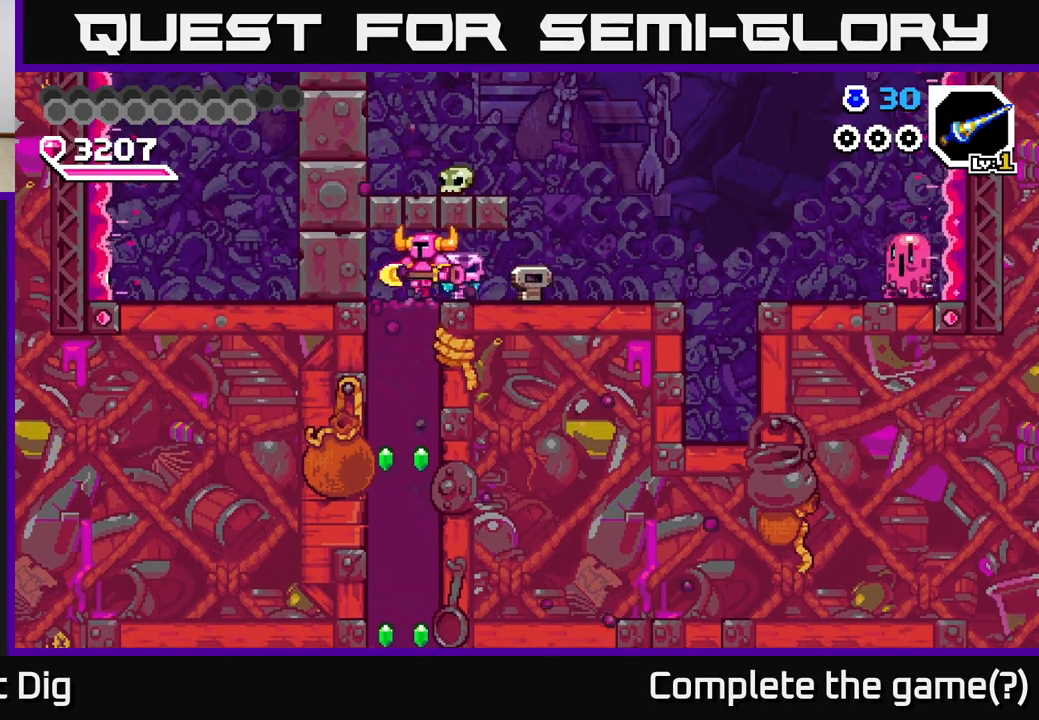
{"buttons": ["DPAD_DOWN"], "right_stick": "center", "events": [[100, "DPAD_DOWN", "down"], [117, "DPAD_LEFT", "up"], [167, "X", "down"], [250, "X", "up"], [333, "X", "down"], [433, "X", "up"]]}
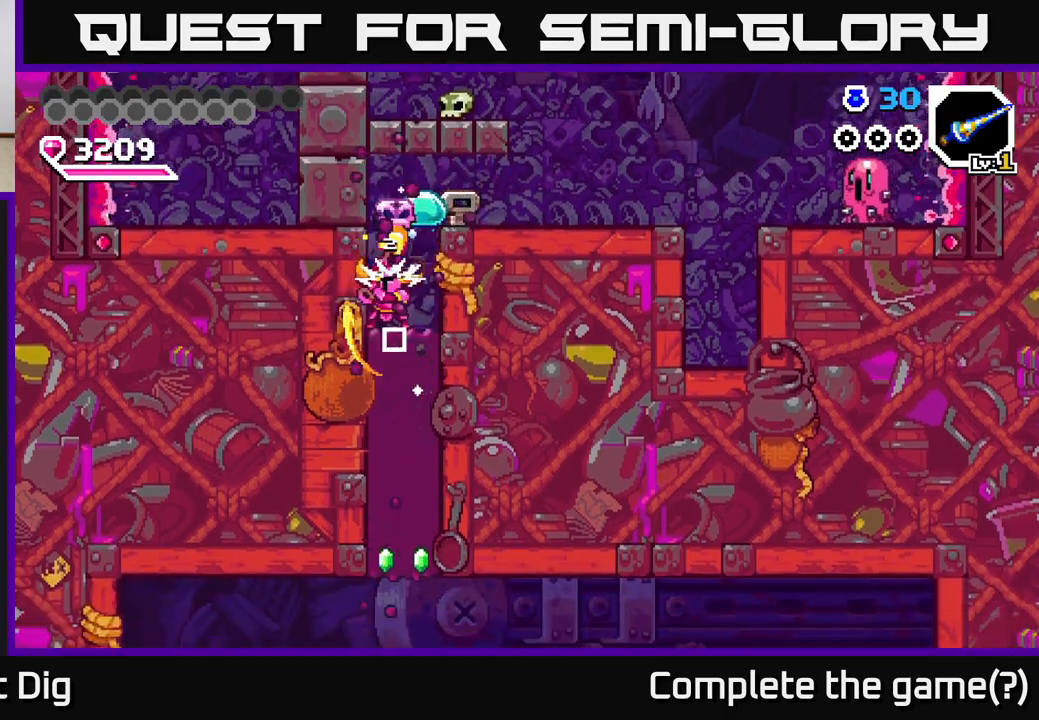
{"buttons": ["DPAD_DOWN"], "right_stick": "center", "events": [[17, "X", "down"], [100, "X", "up"], [200, "X", "down"], [300, "X", "up"], [367, "X", "down"], [467, "X", "up"]]}
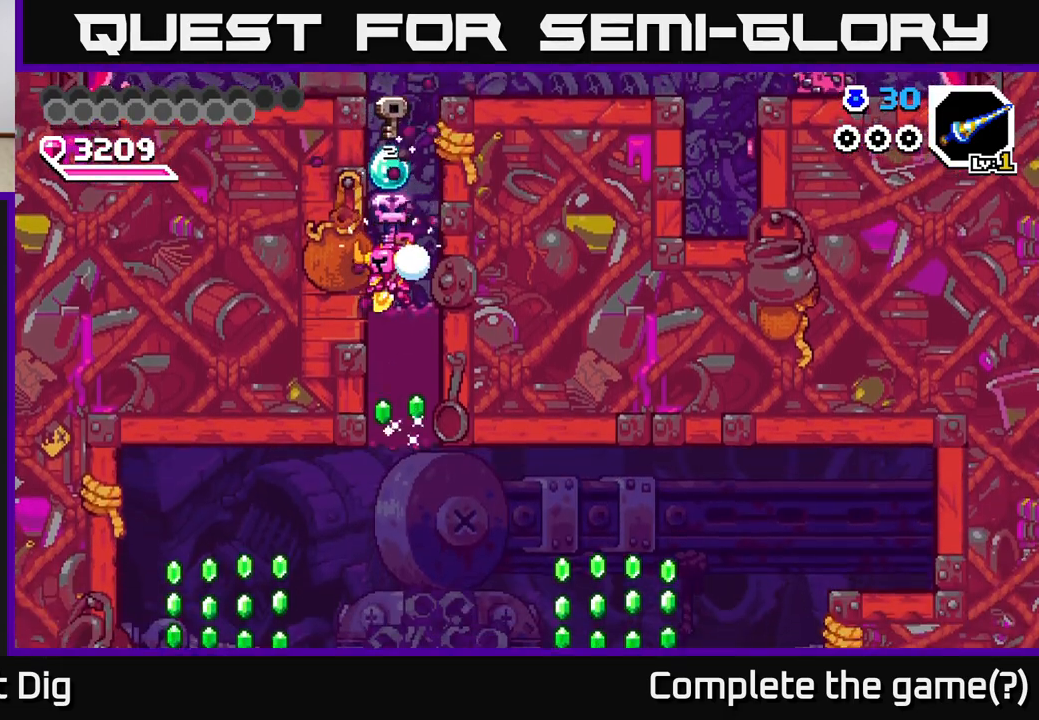
{"buttons": [], "right_stick": "center", "events": [[50, "X", "down"], [150, "X", "up"], [250, "X", "down"], [383, "DPAD_DOWN", "up"], [383, "X", "up"]]}
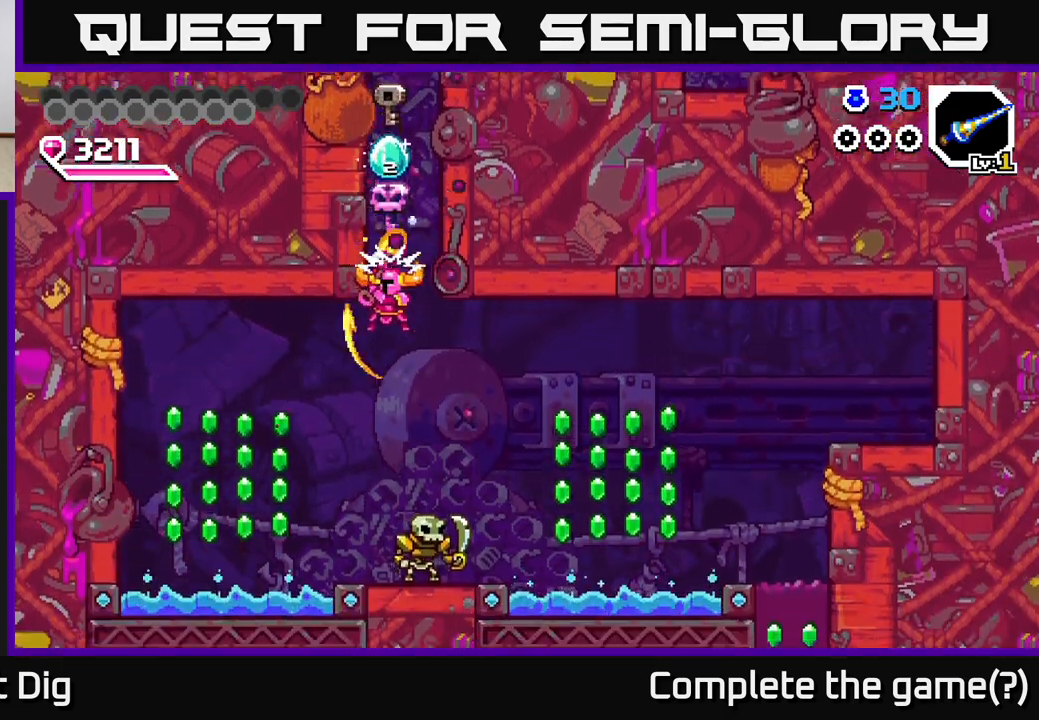
{"buttons": ["A", "DPAD_LEFT"], "right_stick": "center", "events": [[83, "DPAD_DOWN", "down"], [217, "DPAD_RIGHT", "down"], [350, "DPAD_DOWN", "up"], [400, "A", "down"], [400, "DPAD_RIGHT", "up"], [433, "DPAD_LEFT", "down"]]}
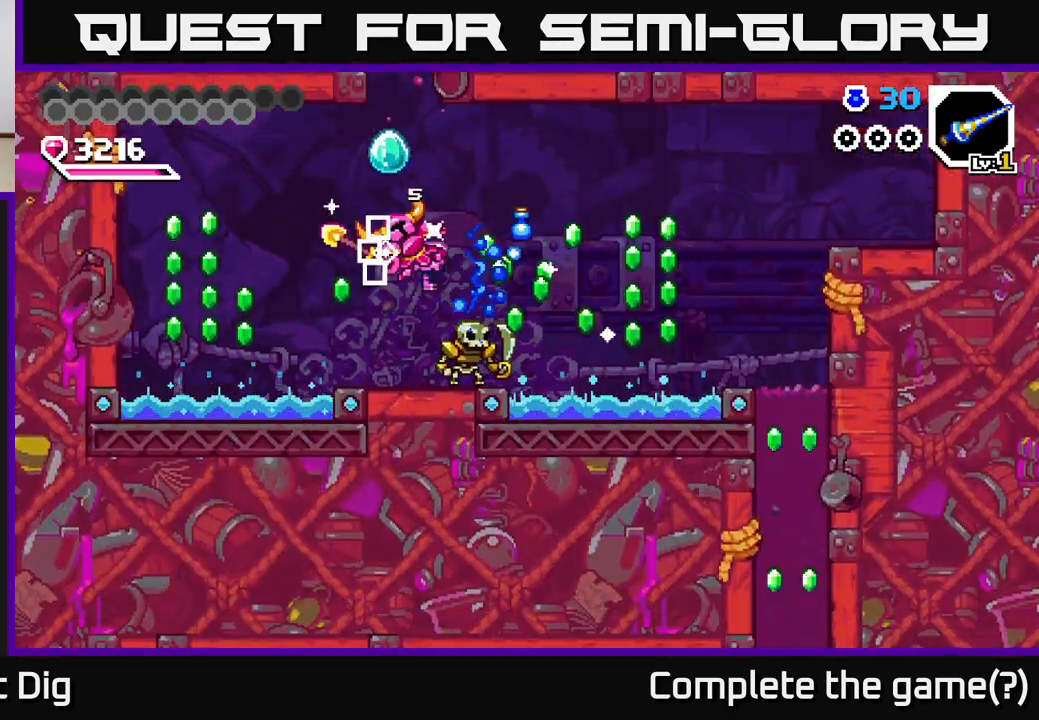
{"buttons": ["X", "DPAD_RIGHT"], "right_stick": "center", "events": [[117, "DPAD_LEFT", "up"], [183, "A", "up"], [217, "DPAD_RIGHT", "down"], [467, "X", "down"]]}
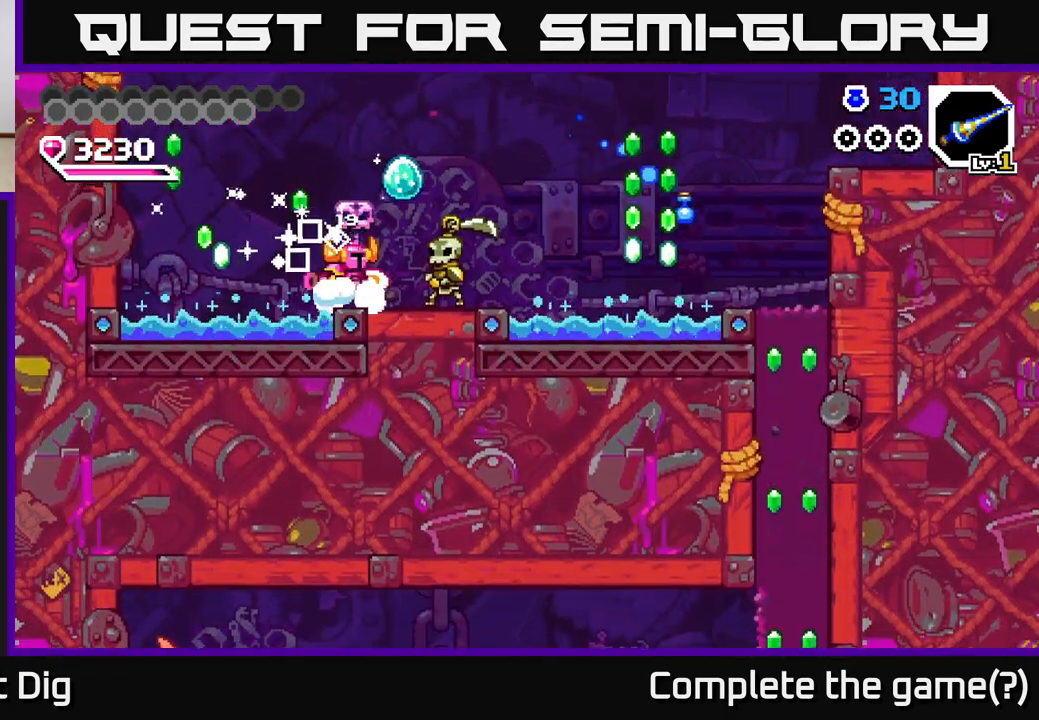
{"buttons": ["DPAD_RIGHT"], "right_stick": "center", "events": [[67, "X", "up"], [100, "DPAD_RIGHT", "up"], [150, "X", "down"], [233, "X", "up"], [300, "DPAD_RIGHT", "down"], [300, "X", "down"], [400, "X", "up"]]}
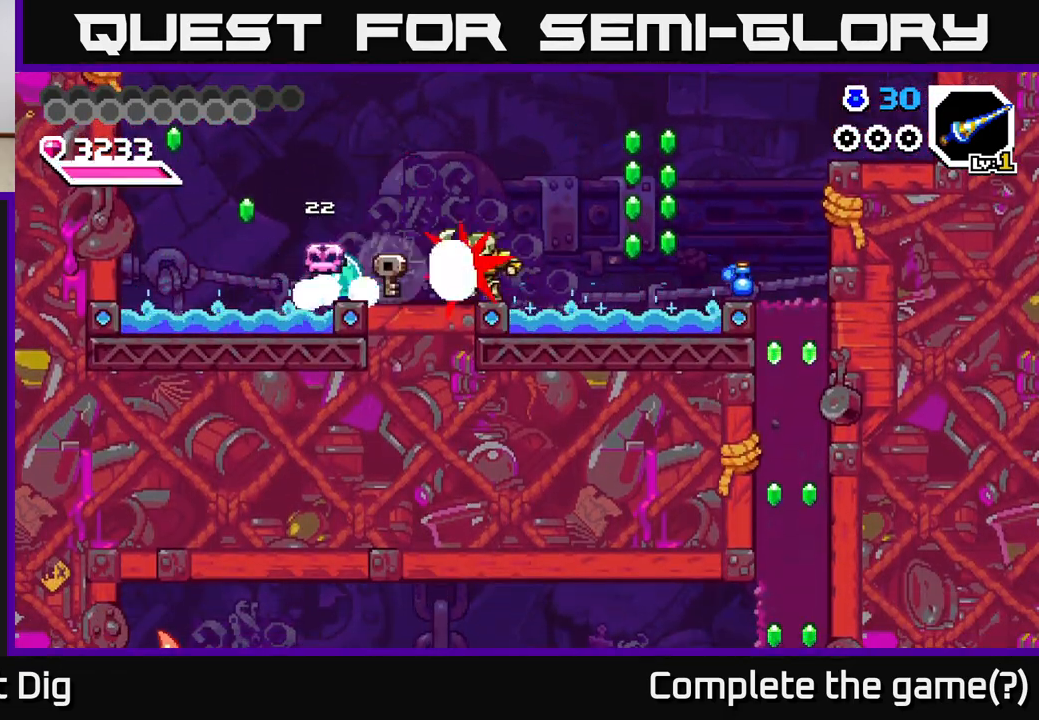
{"buttons": ["A", "DPAD_RIGHT"], "right_stick": "center", "events": [[117, "DPAD_RIGHT", "up"], [150, "A", "down"], [150, "X", "down"], [167, "A", "up"], [267, "X", "up"], [367, "DPAD_RIGHT", "down"], [417, "A", "down"]]}
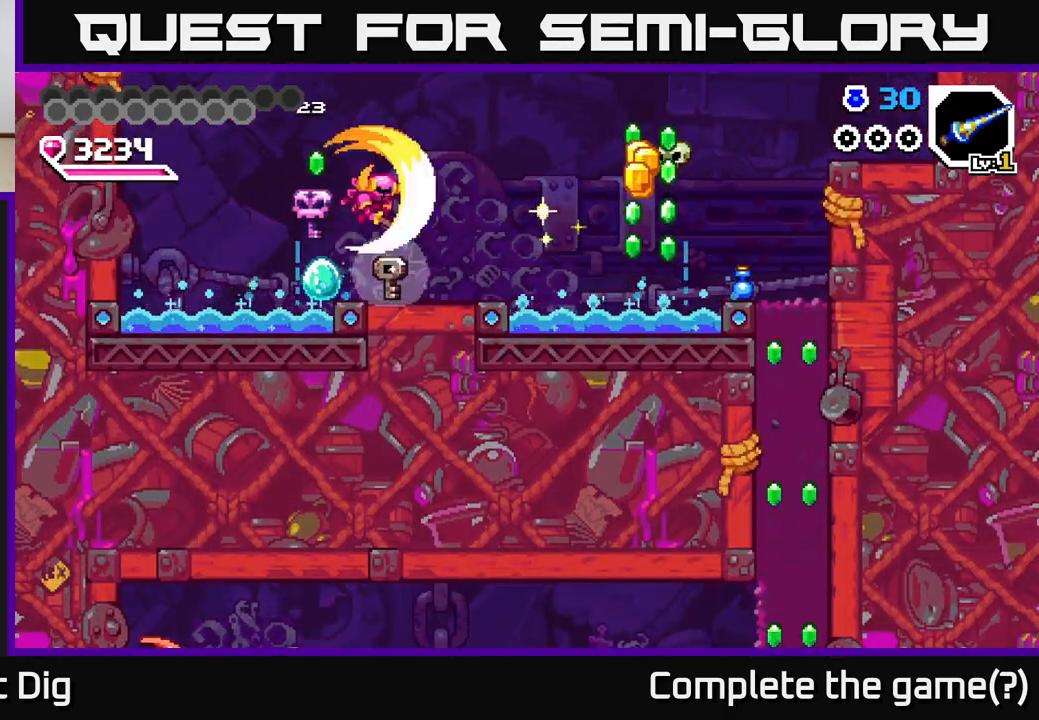
{"buttons": ["DPAD_RIGHT"], "right_stick": "center", "events": [[50, "A", "up"], [133, "DPAD_RIGHT", "up"], [200, "DPAD_LEFT", "down"], [317, "DPAD_LEFT", "up"], [500, "DPAD_RIGHT", "down"]]}